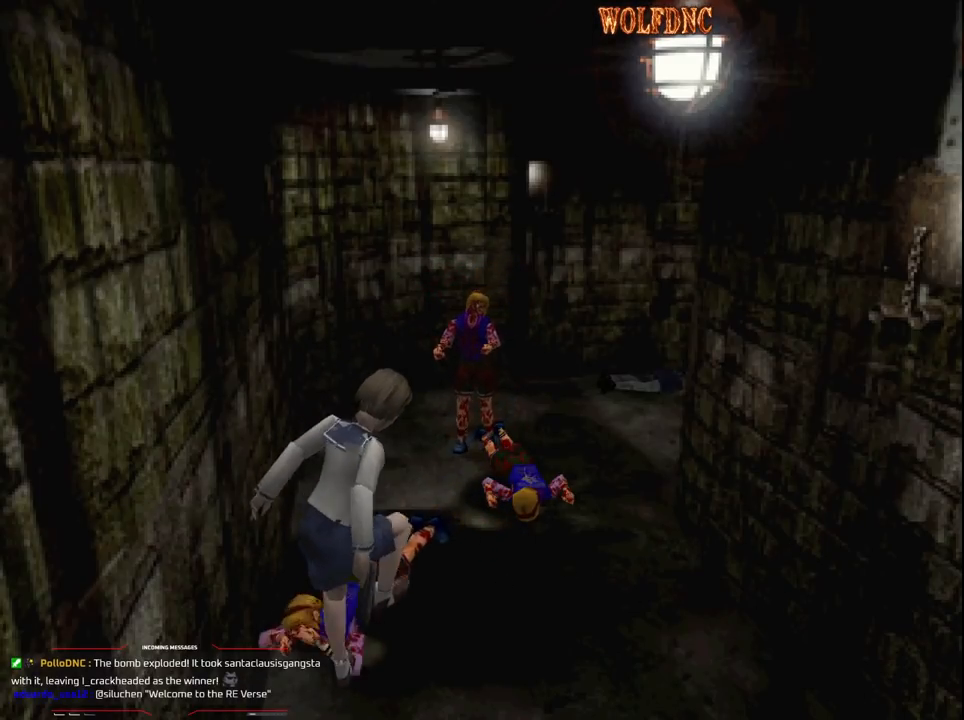
Gameplay with a controller (PlayStation layout); each line is a JSON object with the inputs held at the frame after it. "events" lists button and stick changes between this image and that frame as [ms after this image, input, new state], when the widget could be followed in between. Not read: L3 R3.
{"buttons": [], "events": [[33, "CROSS", "down"], [67, "DPAD_LEFT", "up"], [117, "CROSS", "up"], [117, "DPAD_UP", "up"], [167, "CROSS", "down"], [217, "CROSS", "up"]]}
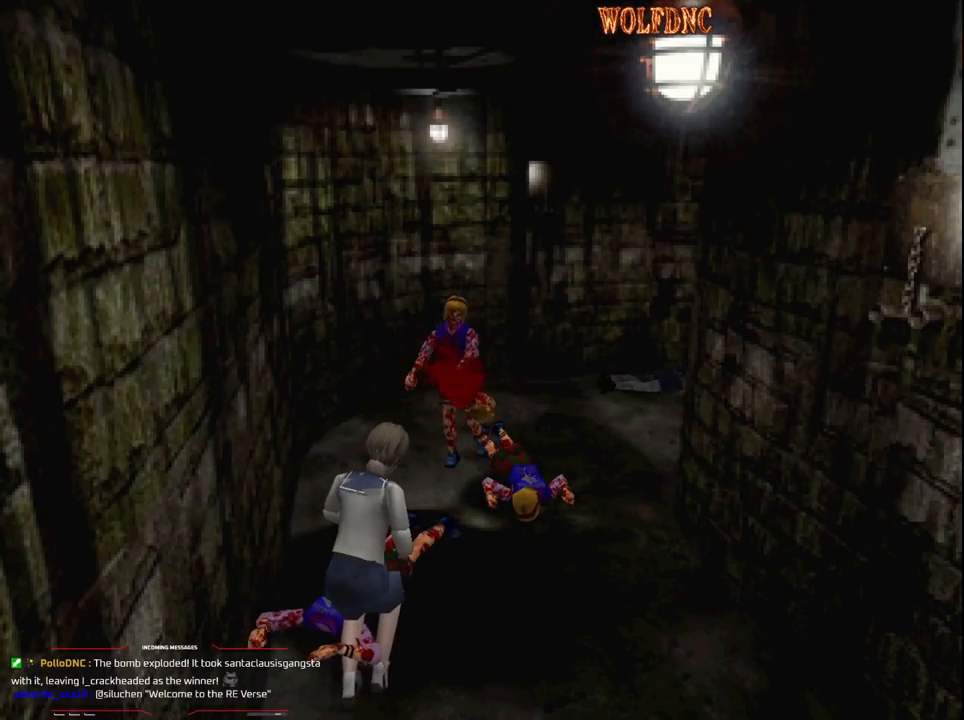
{"buttons": ["CROSS", "R1"], "events": [[183, "R1", "down"], [467, "CROSS", "down"]]}
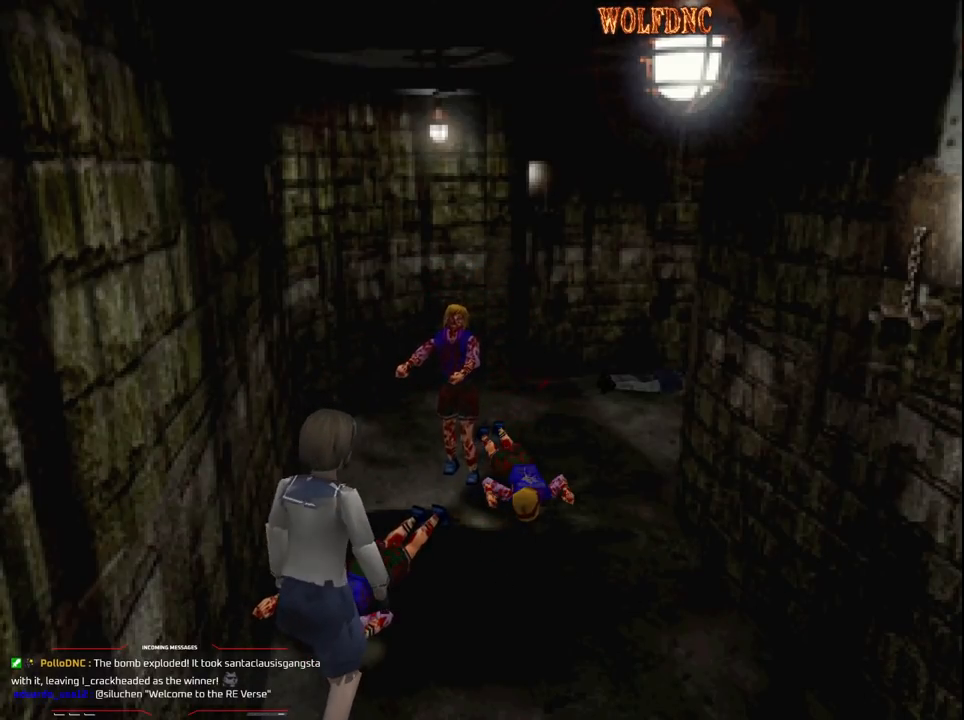
{"buttons": ["CROSS", "R1"], "events": []}
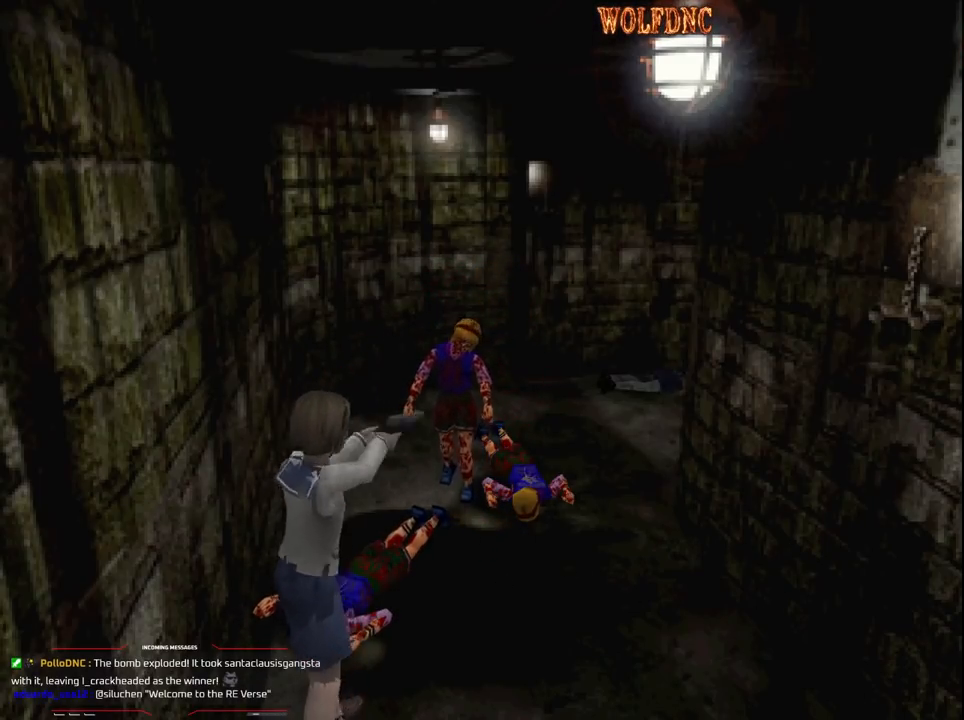
{"buttons": ["CROSS", "R1"], "events": [[33, "CROSS", "up"], [117, "CROSS", "down"], [167, "CROSS", "up"], [217, "CROSS", "down"], [300, "CROSS", "up"], [350, "CROSS", "down"], [450, "CROSS", "up"], [500, "CROSS", "down"]]}
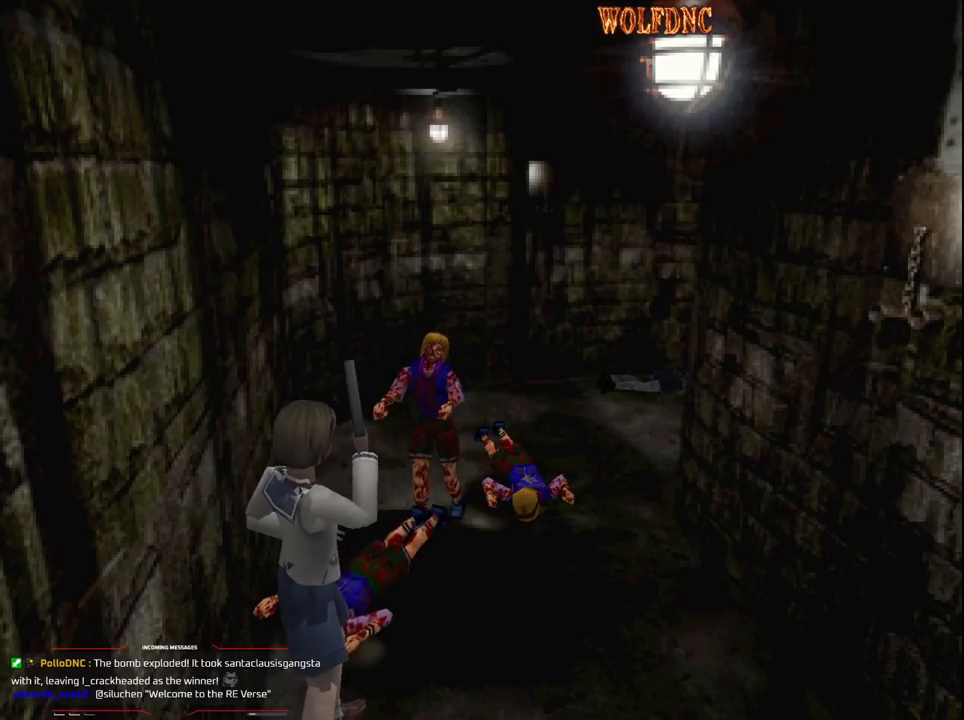
{"buttons": ["CROSS", "R1"], "events": []}
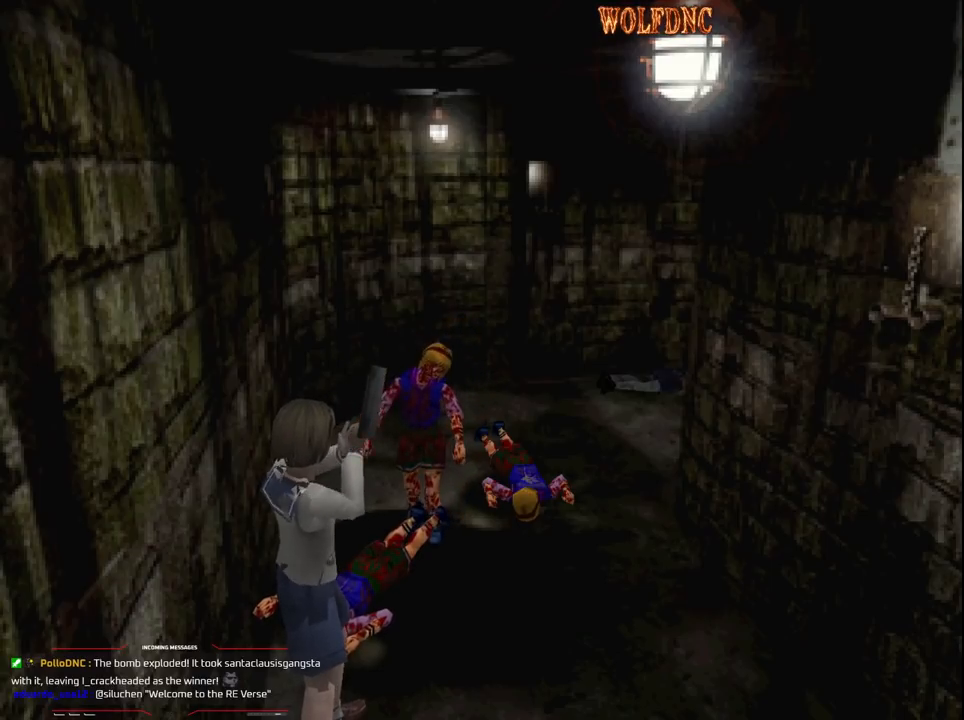
{"buttons": ["CROSS", "R1"], "events": []}
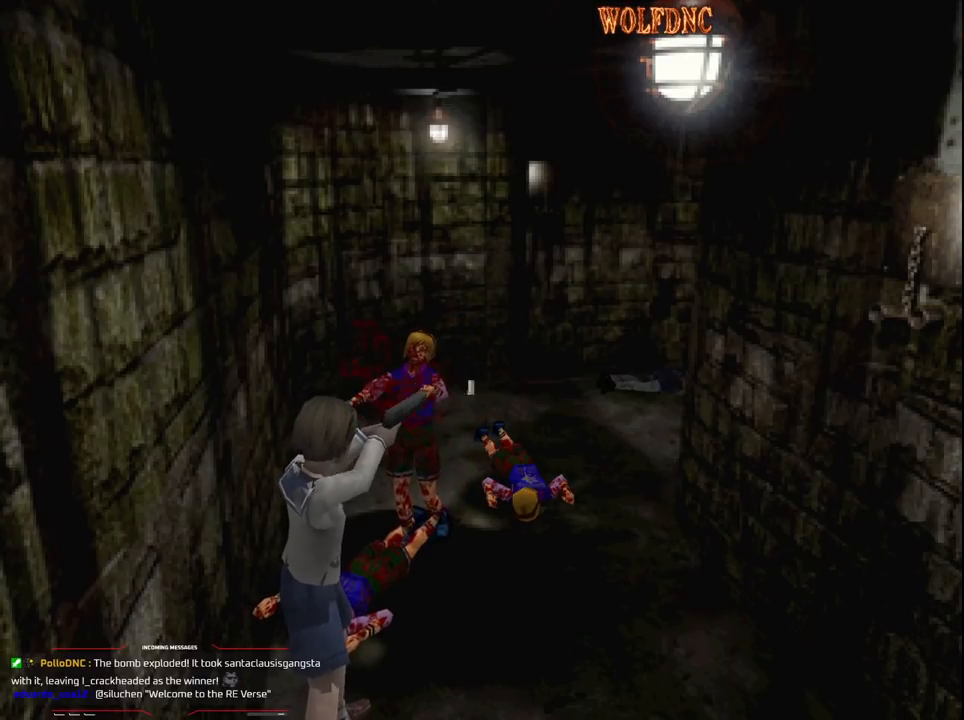
{"buttons": ["CROSS"], "events": [[167, "R1", "up"], [217, "R1", "down"], [350, "R1", "up"], [400, "R1", "down"], [500, "R1", "up"]]}
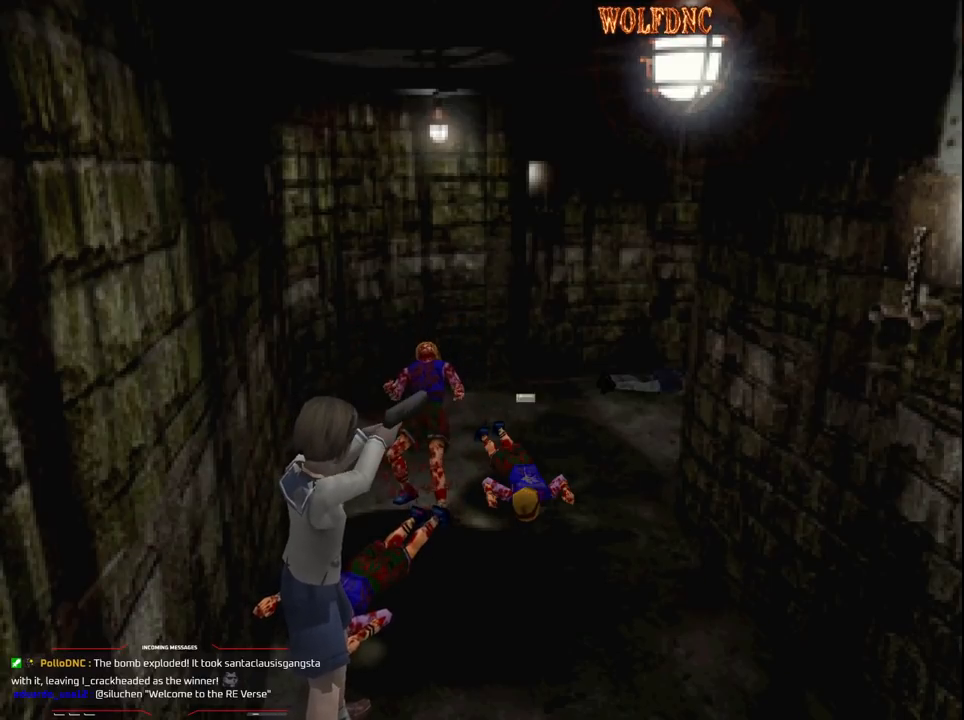
{"buttons": [], "events": [[33, "R1", "down"], [133, "R1", "up"], [183, "R1", "down"], [283, "R1", "up"], [317, "CROSS", "up"]]}
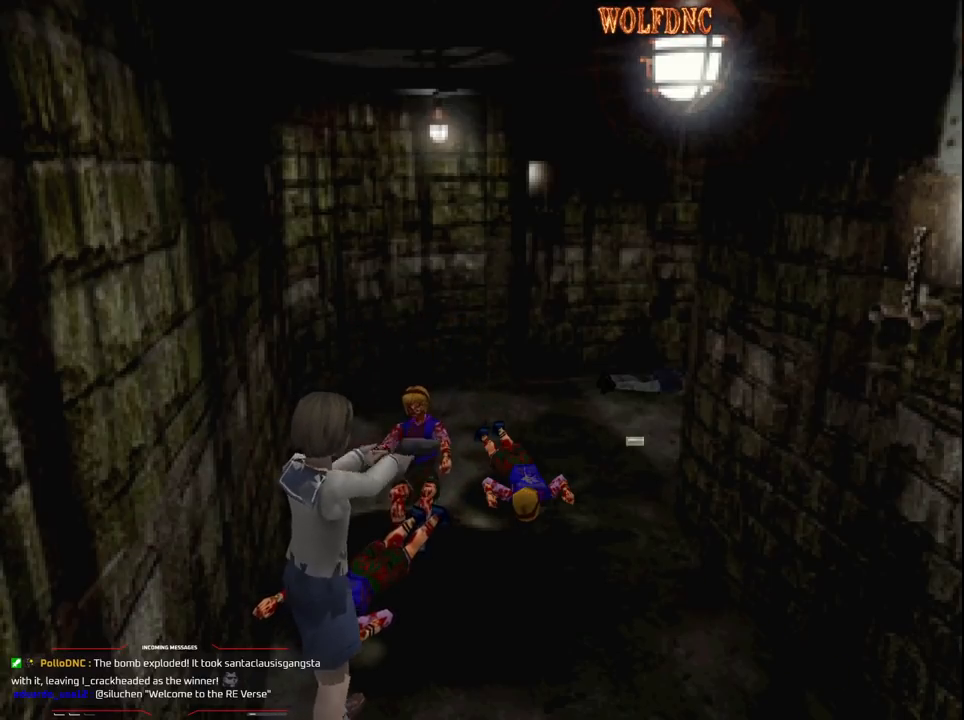
{"buttons": [], "events": [[100, "CIRCLE", "down"], [150, "CIRCLE", "up"], [200, "CIRCLE", "down"], [250, "CIRCLE", "up"], [300, "CIRCLE", "down"], [333, "CIRCLE", "up"]]}
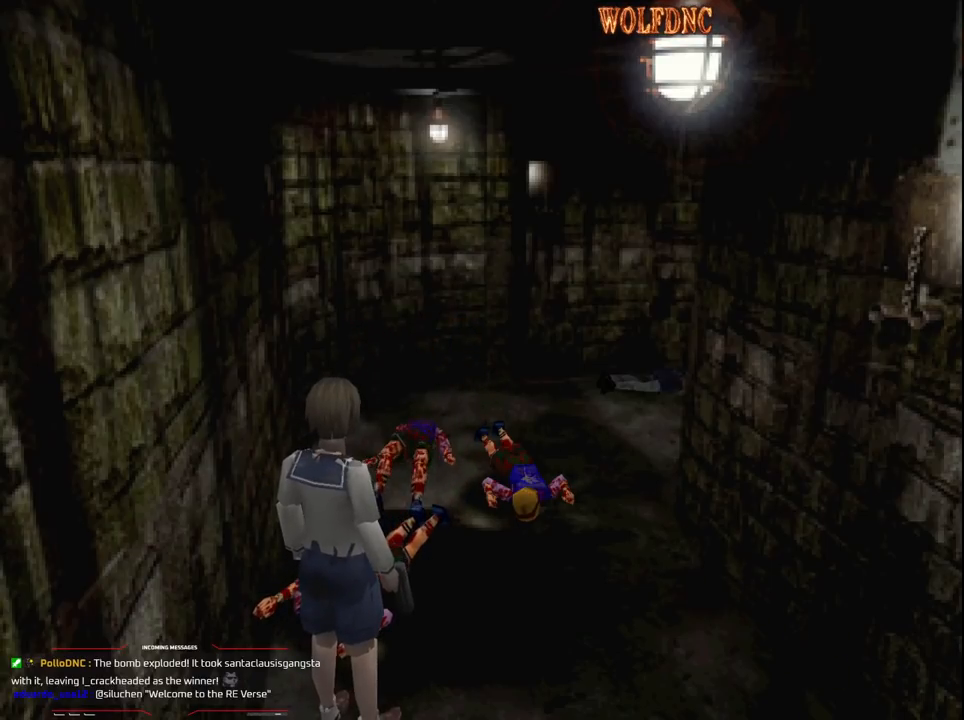
{"buttons": [], "events": [[167, "CIRCLE", "down"], [217, "CIRCLE", "up"]]}
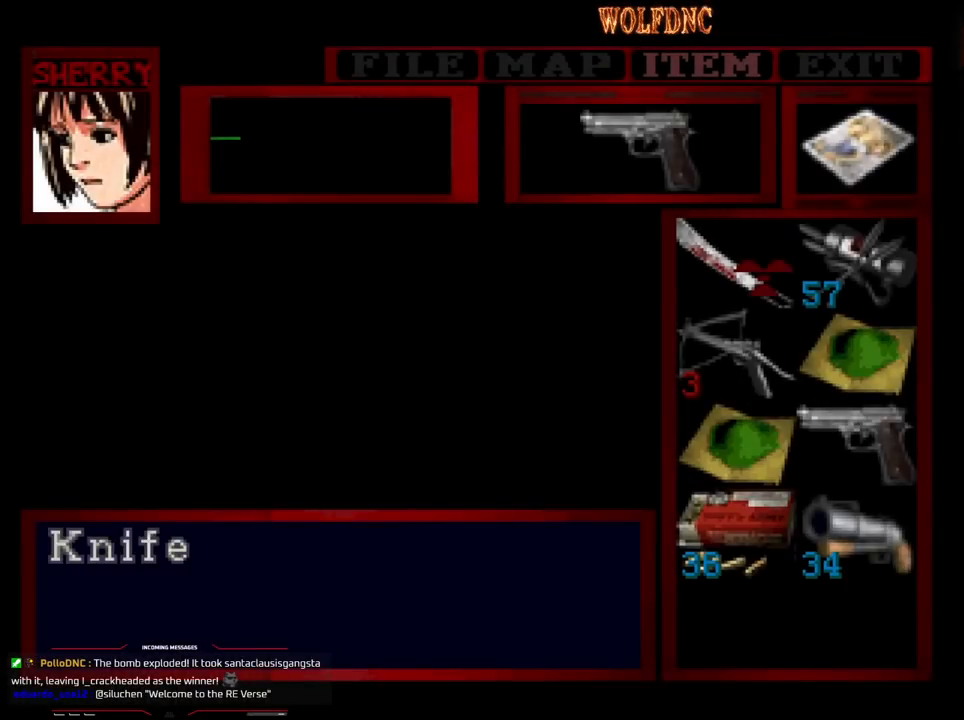
{"buttons": [], "events": [[133, "CROSS", "down"], [183, "CROSS", "up"], [233, "CROSS", "down"], [283, "CROSS", "up"], [367, "CIRCLE", "down"], [417, "CIRCLE", "up"]]}
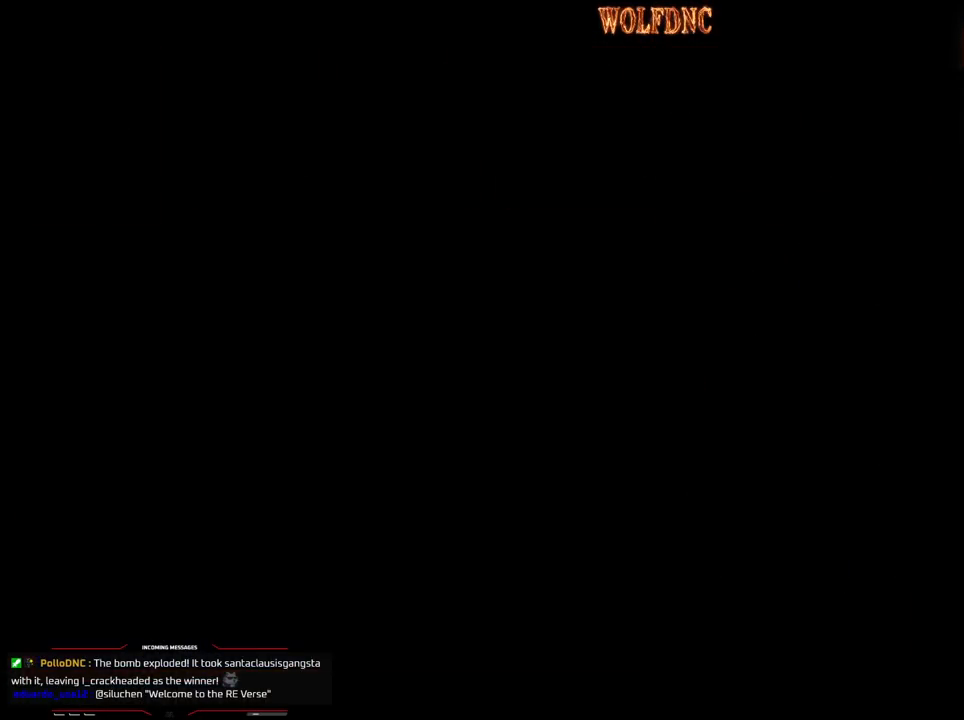
{"buttons": ["R1", "DPAD_DOWN"], "events": [[100, "DPAD_UP", "down"], [150, "DPAD_LEFT", "down"], [150, "SQUARE", "down"], [333, "DPAD_LEFT", "up"], [383, "DPAD_UP", "up"], [383, "R1", "down"], [433, "SQUARE", "up"], [483, "DPAD_DOWN", "down"]]}
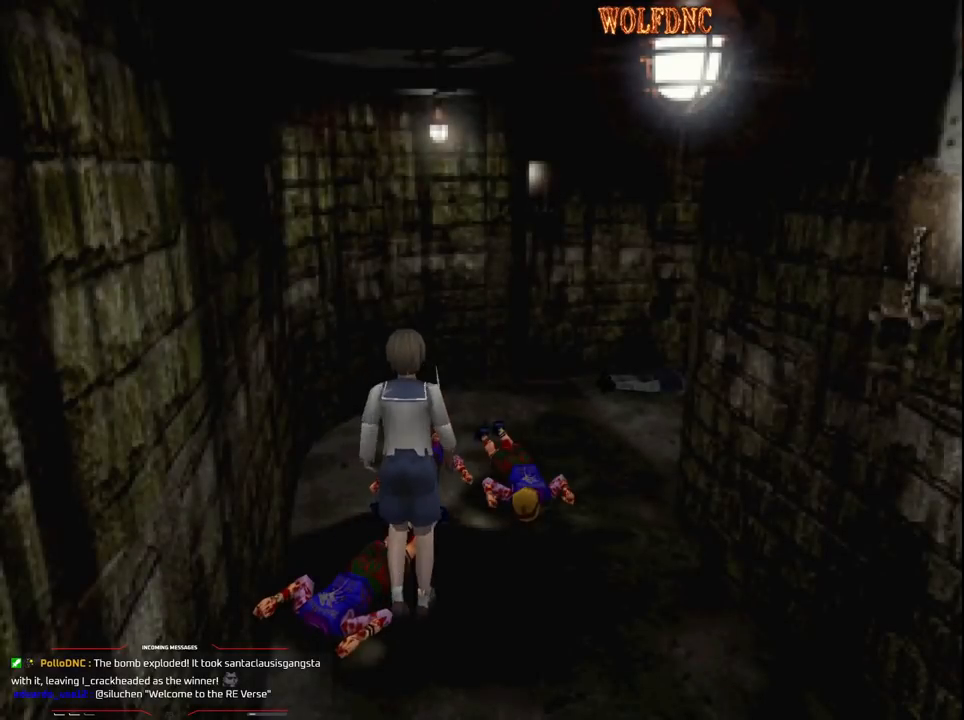
{"buttons": ["CROSS", "R1", "DPAD_DOWN"], "events": [[117, "CROSS", "down"]]}
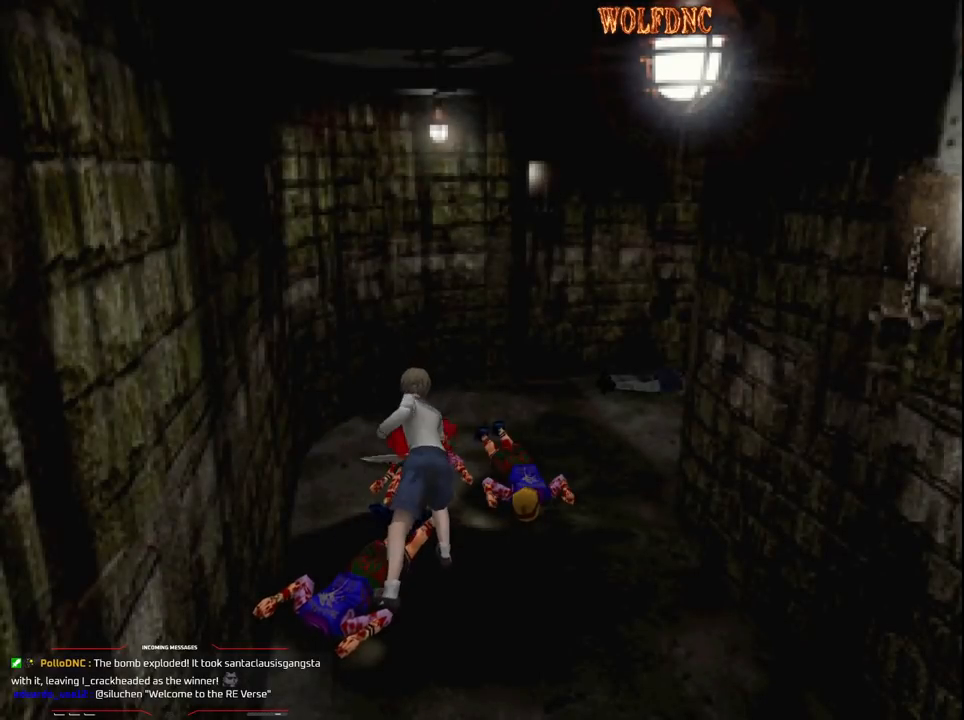
{"buttons": ["CROSS", "R1", "DPAD_DOWN"], "events": []}
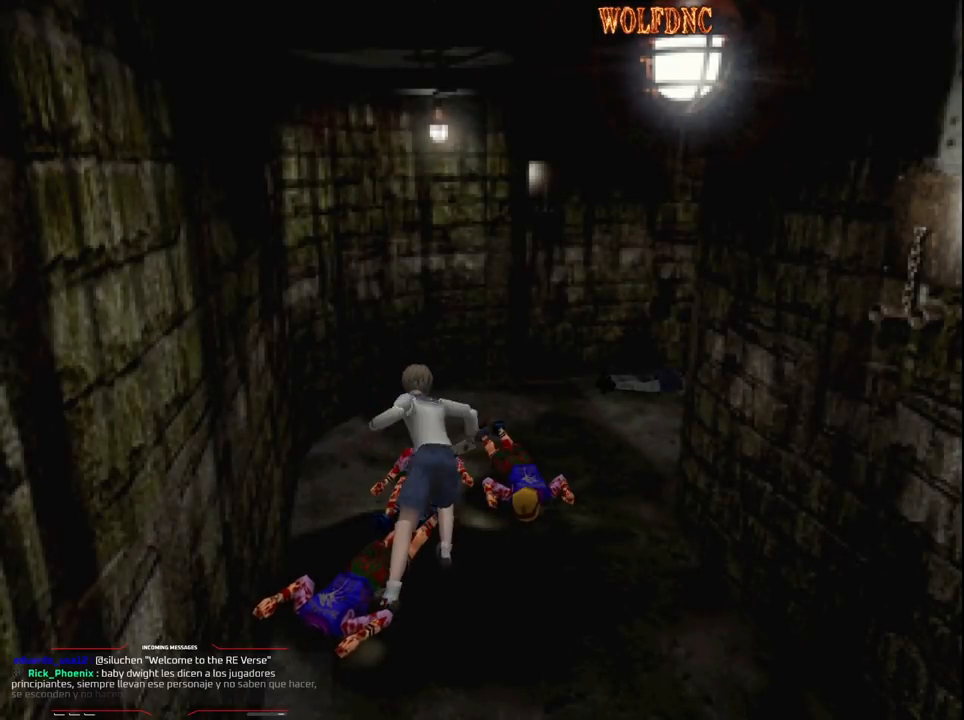
{"buttons": [], "events": [[200, "CROSS", "up"], [200, "DPAD_DOWN", "up"], [200, "R1", "up"]]}
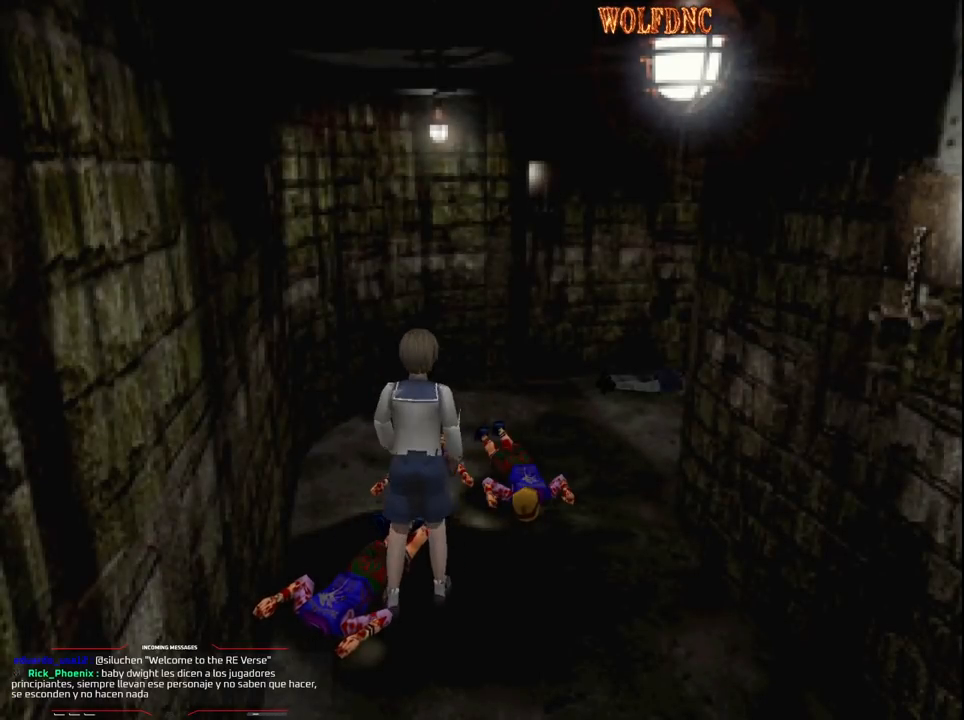
{"buttons": ["SQUARE", "DPAD_UP", "DPAD_RIGHT"], "events": [[33, "DPAD_UP", "down"], [67, "SQUARE", "down"], [117, "DPAD_LEFT", "down"], [300, "DPAD_LEFT", "up"], [400, "DPAD_RIGHT", "down"]]}
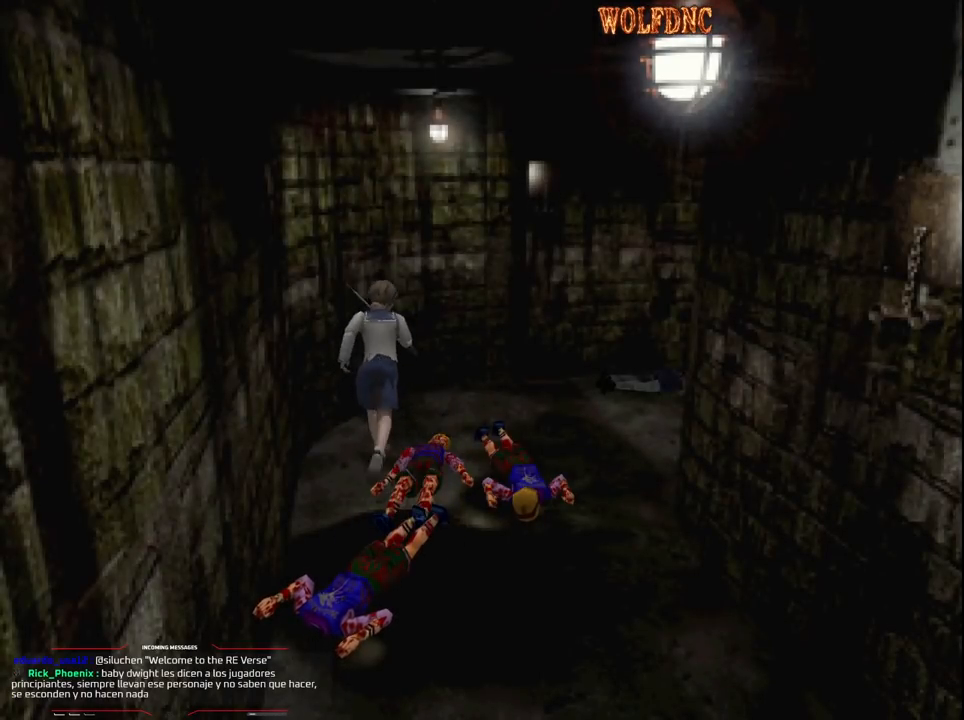
{"buttons": ["SQUARE", "DPAD_UP", "DPAD_RIGHT"], "events": [[333, "DPAD_UP", "up"], [333, "SQUARE", "up"], [417, "DPAD_UP", "down"], [467, "SQUARE", "down"]]}
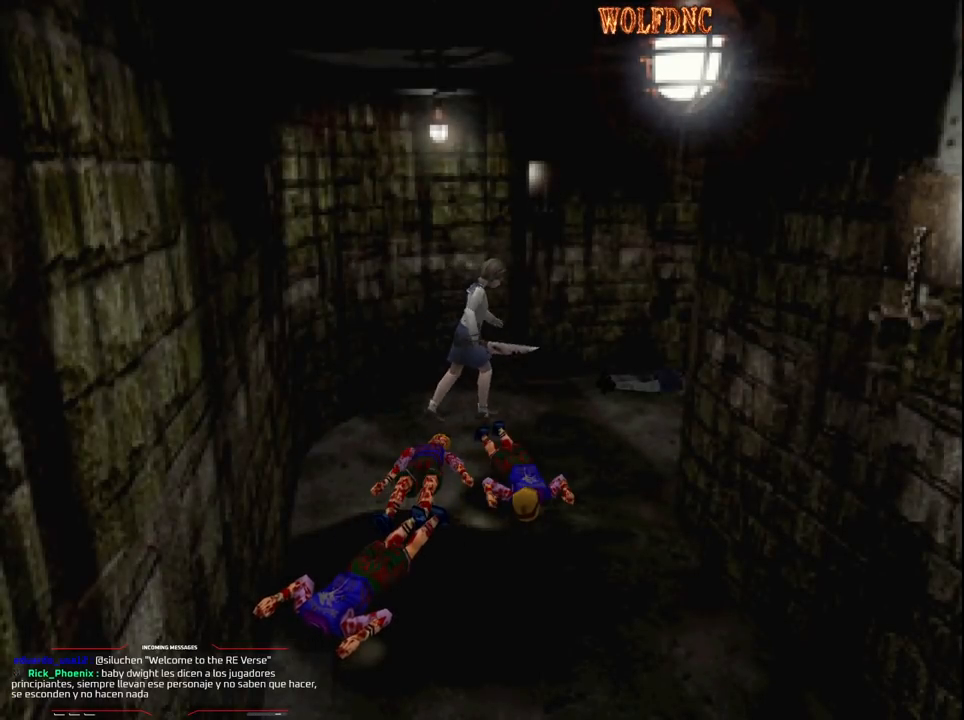
{"buttons": [], "events": [[17, "DPAD_RIGHT", "up"], [433, "DPAD_UP", "up"], [483, "SQUARE", "up"]]}
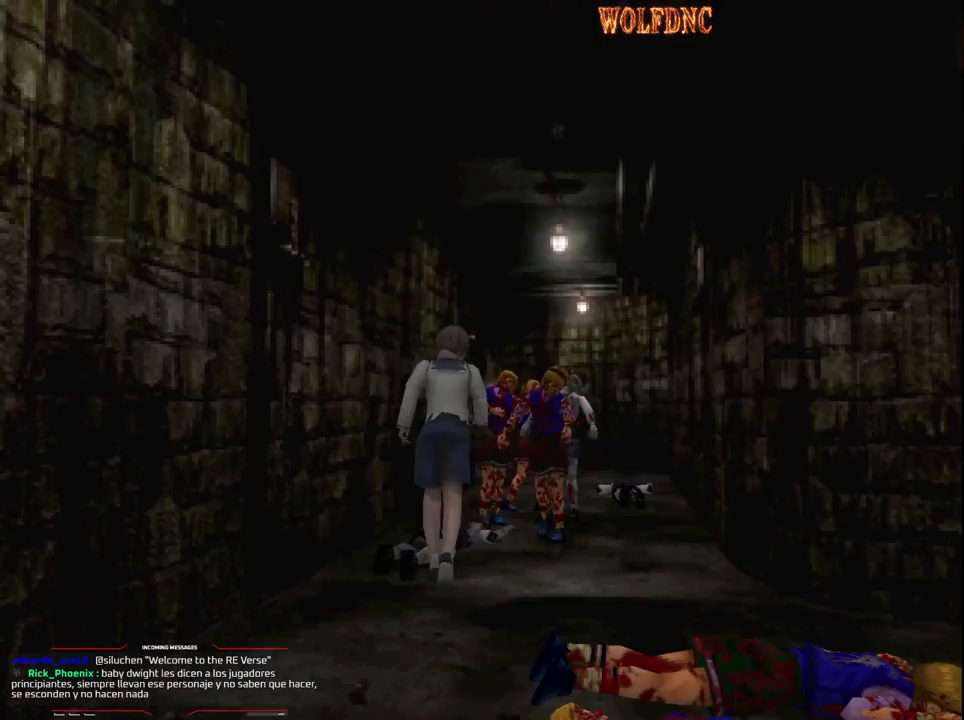
{"buttons": ["DPAD_DOWN"], "events": [[33, "DPAD_DOWN", "down"]]}
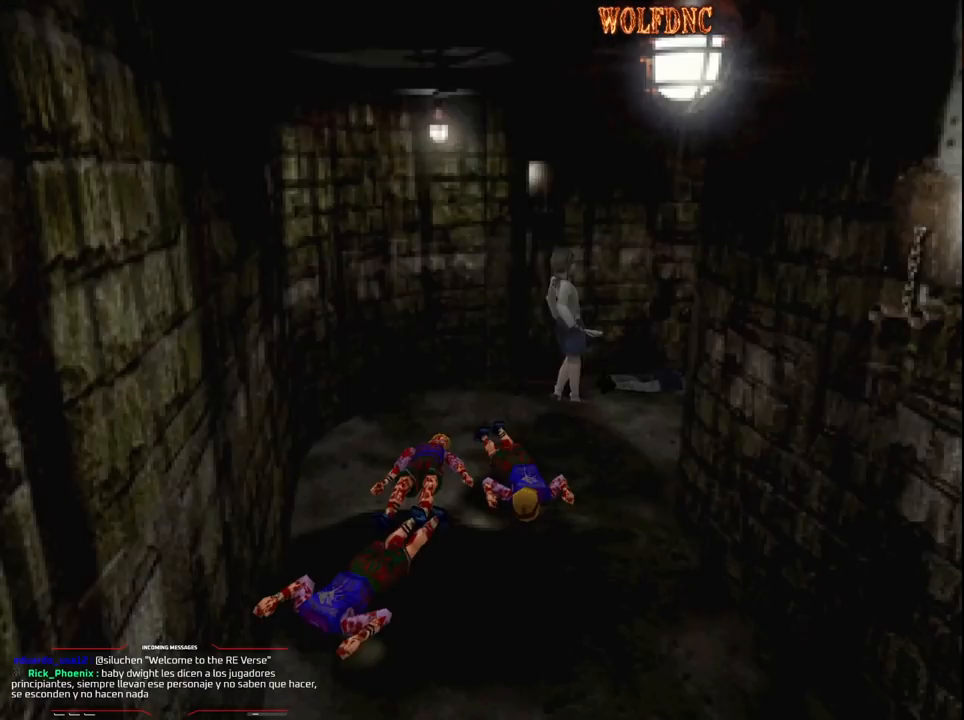
{"buttons": ["DPAD_DOWN"], "events": []}
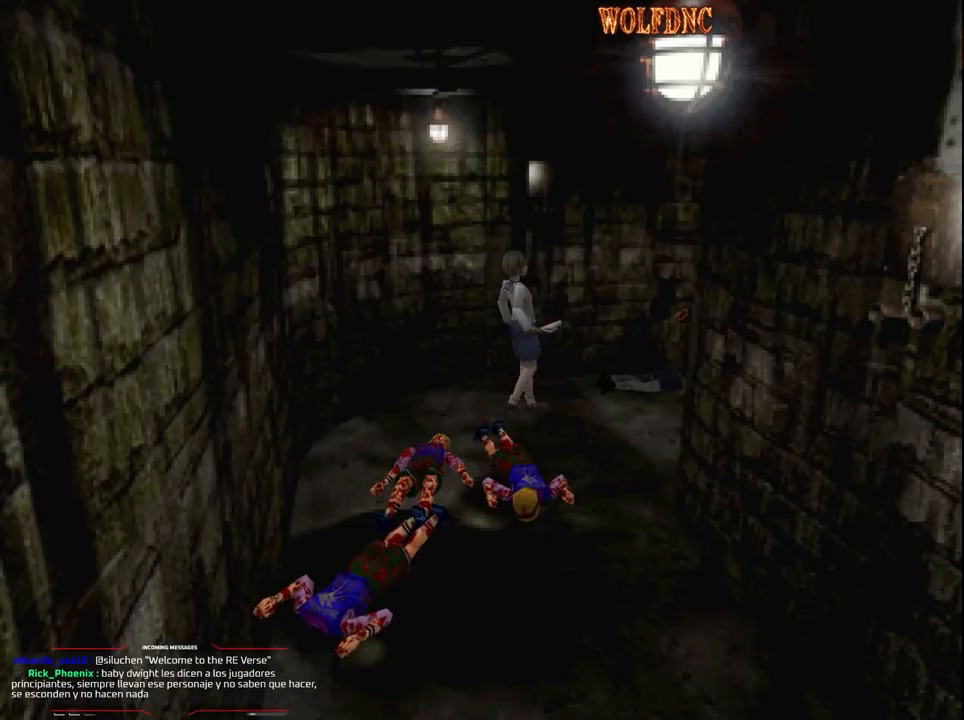
{"buttons": ["DPAD_DOWN"], "events": [[100, "DPAD_RIGHT", "down"], [250, "DPAD_RIGHT", "up"]]}
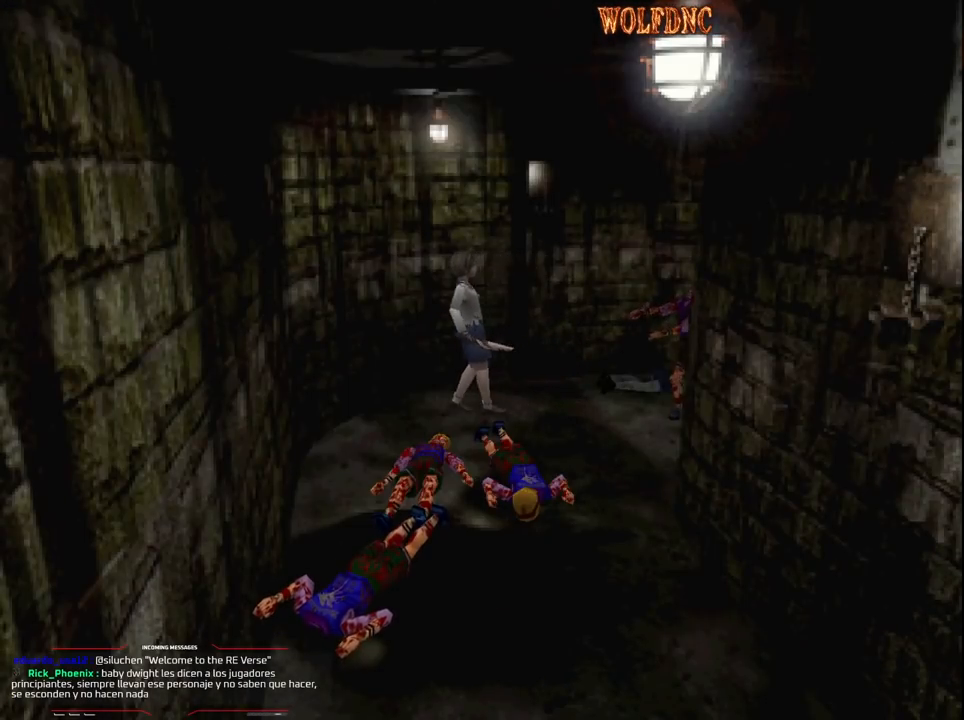
{"buttons": ["DPAD_DOWN"], "events": [[350, "DPAD_LEFT", "down"], [500, "DPAD_LEFT", "up"]]}
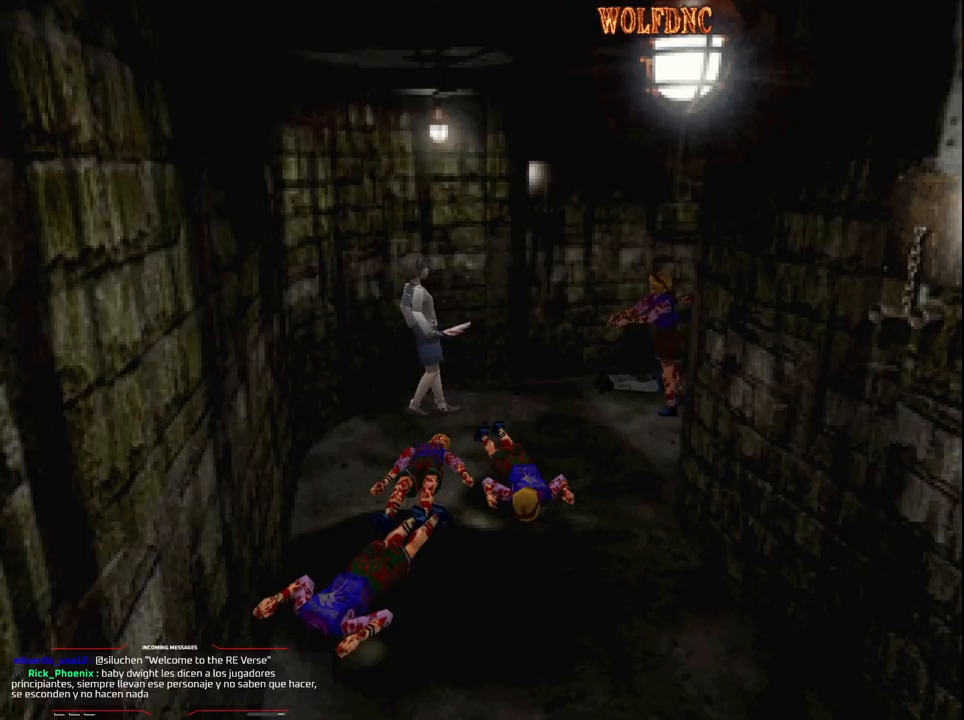
{"buttons": [], "events": [[183, "CIRCLE", "down"], [233, "DPAD_DOWN", "up"], [317, "CIRCLE", "up"]]}
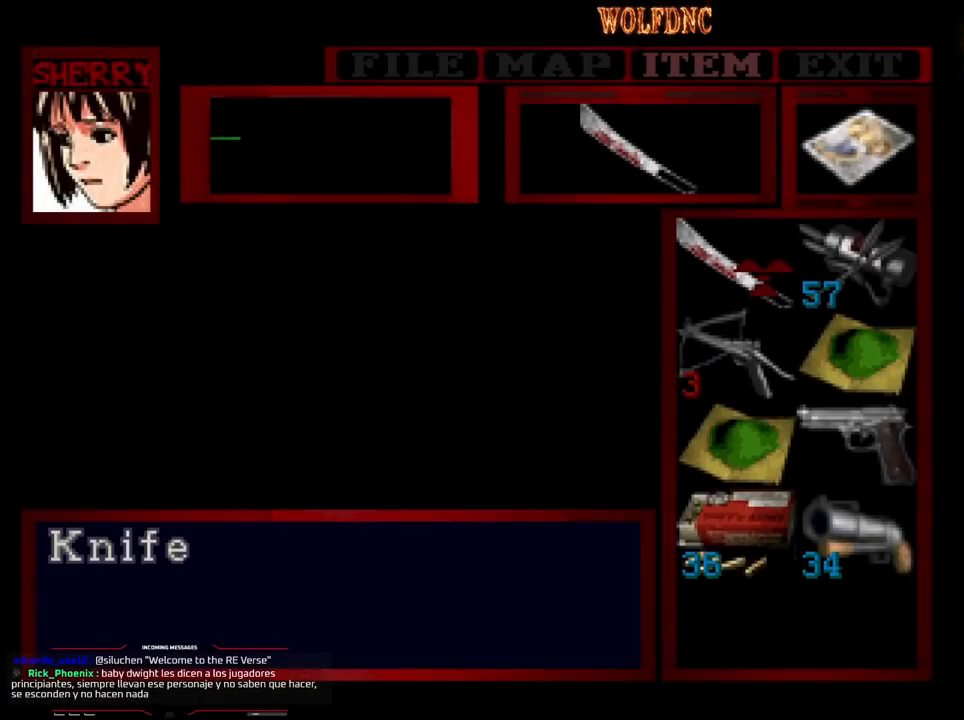
{"buttons": ["CROSS"], "events": [[200, "DPAD_DOWN", "down"], [300, "DPAD_DOWN", "up"], [333, "CROSS", "down"], [383, "CROSS", "up"], [433, "CROSS", "down"]]}
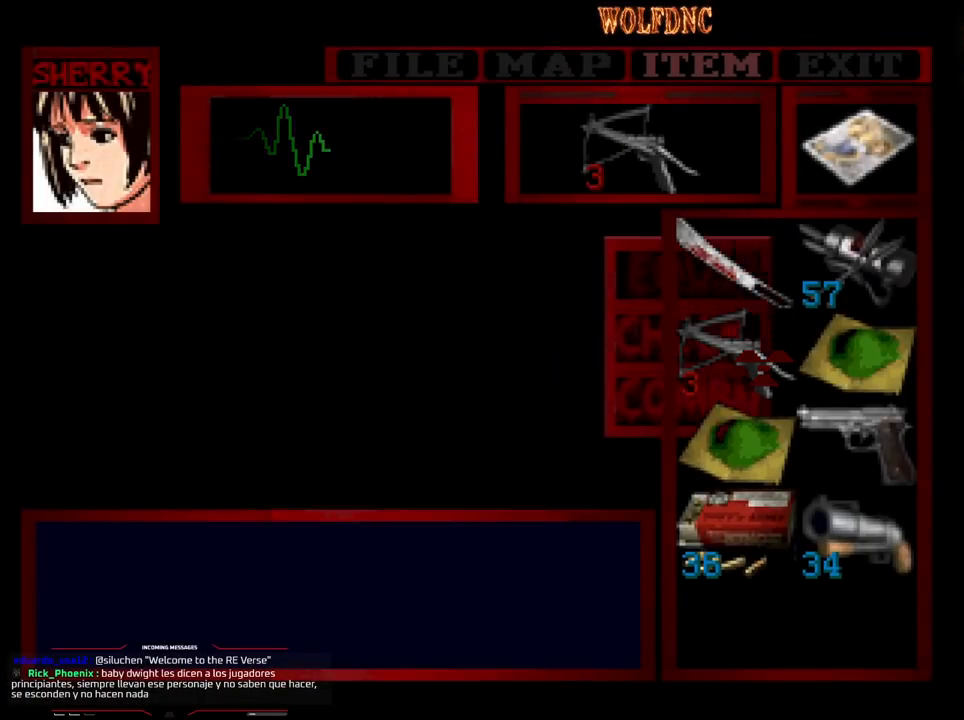
{"buttons": ["R1"], "events": [[33, "CROSS", "up"], [117, "CIRCLE", "down"], [167, "CIRCLE", "up"], [217, "R1", "down"]]}
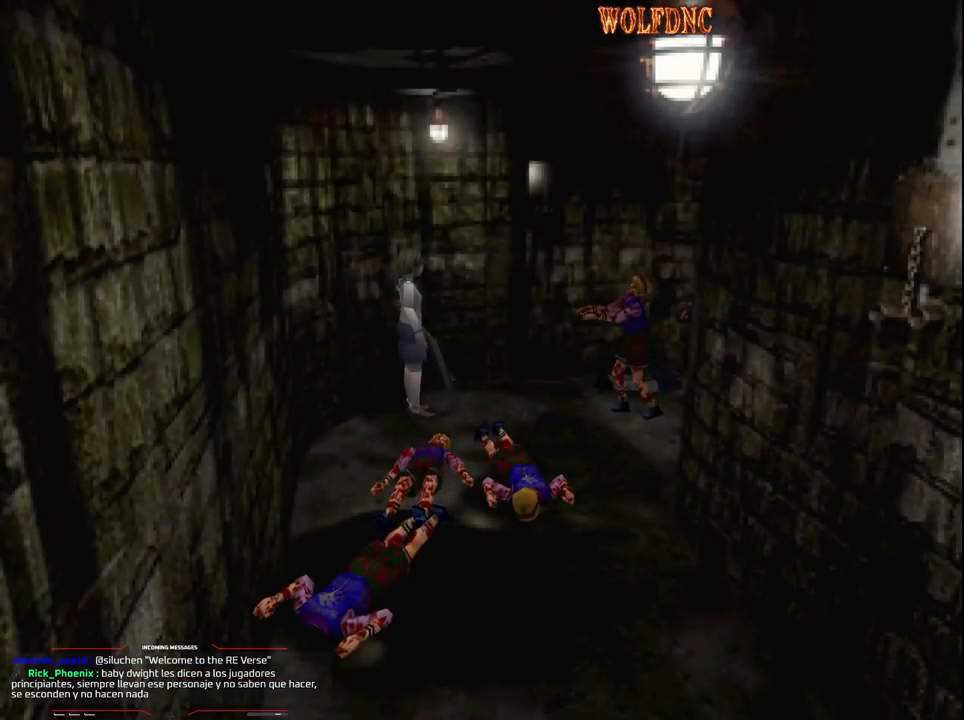
{"buttons": ["R1"], "events": [[317, "DPAD_RIGHT", "down"], [417, "DPAD_RIGHT", "up"]]}
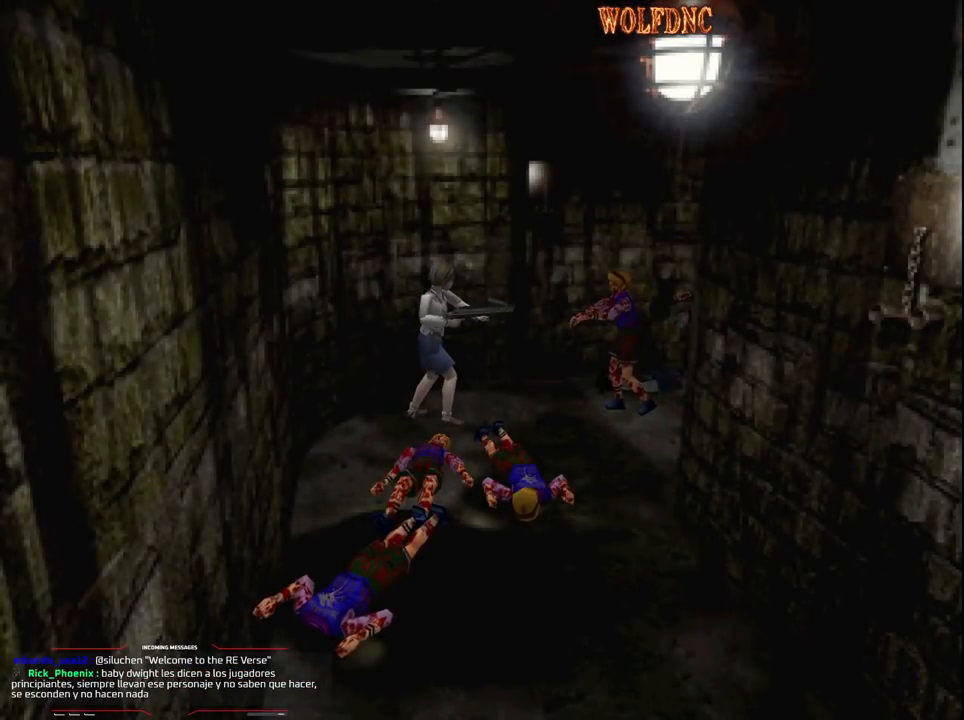
{"buttons": ["R1"], "events": [[17, "CROSS", "down"], [200, "CROSS", "up"]]}
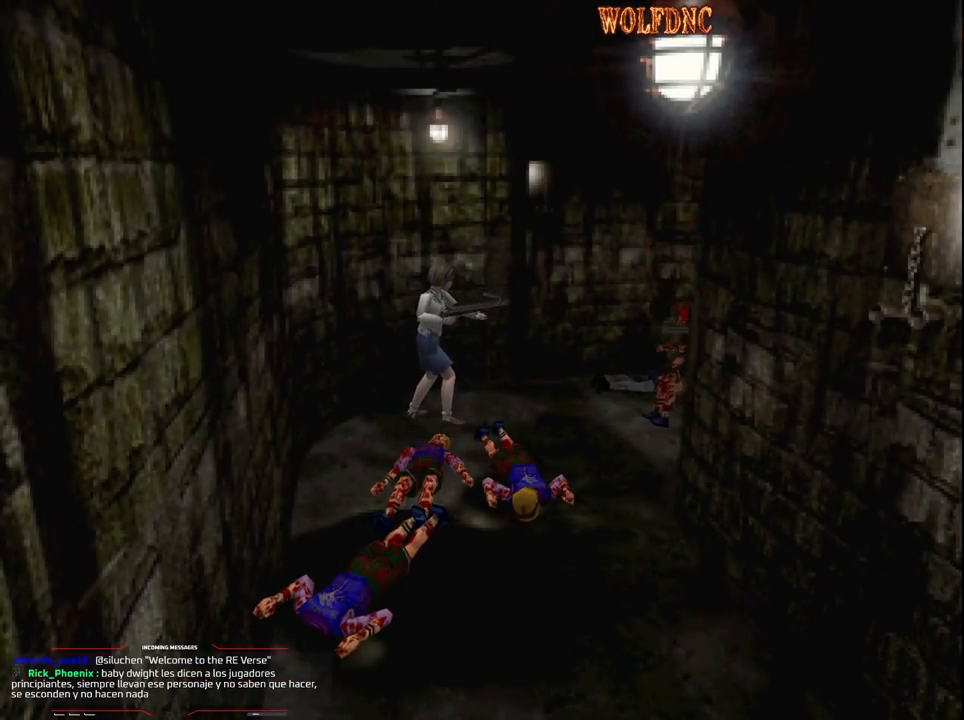
{"buttons": ["R1"], "events": [[67, "CROSS", "down"], [217, "CROSS", "up"], [267, "CROSS", "down"], [350, "CROSS", "up"], [400, "CROSS", "down"], [483, "CROSS", "up"]]}